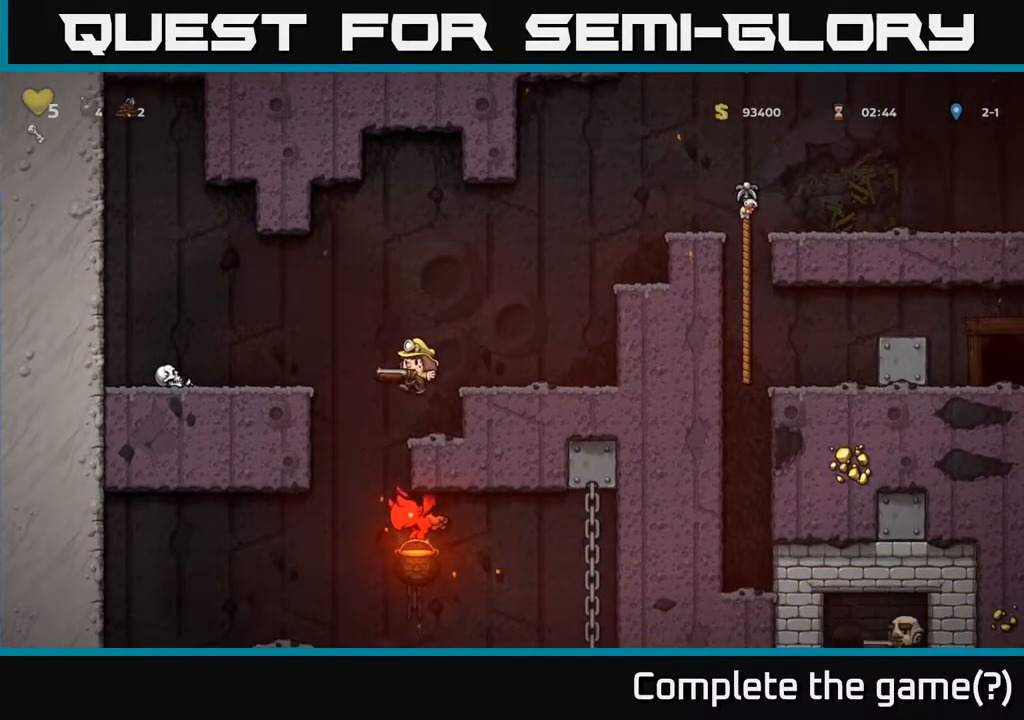
Gameplay with a controller (Xbox layout); each line is a JSON object with the inputs held at the frame after it. "events" lists button and stick changes between this image and that frame as [ms after this image, input, new state], when the widget could be followed in between. Not read: L3 R3.
{"buttons": ["A"], "left_stick": "center", "right_stick": "center", "events": [[350, "A", "down"]]}
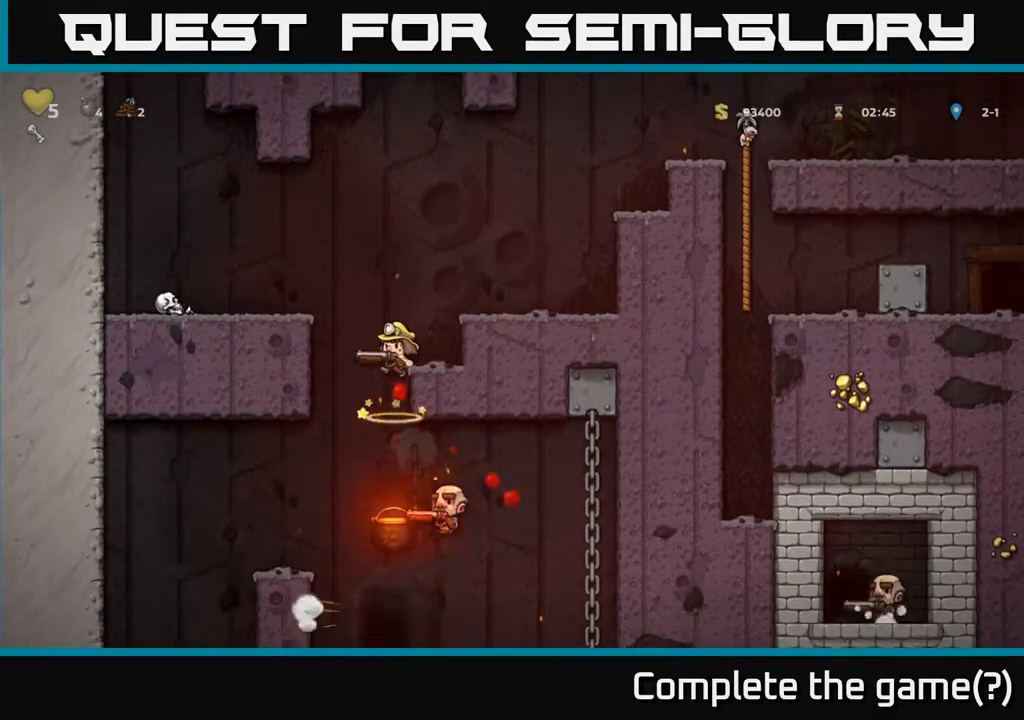
{"buttons": ["A", "DPAD_RIGHT"], "left_stick": "center", "right_stick": "center", "events": [[50, "DPAD_RIGHT", "down"], [217, "A", "up"], [283, "A", "down"]]}
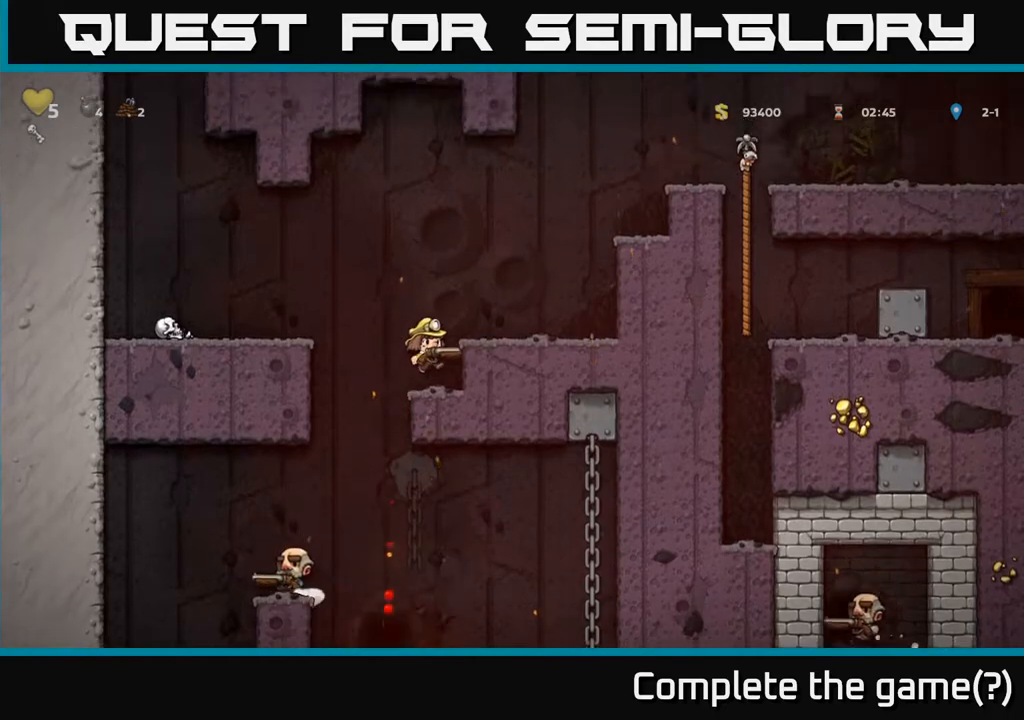
{"buttons": ["DPAD_RIGHT"], "left_stick": "center", "right_stick": "center", "events": [[33, "A", "up"], [267, "A", "down"], [417, "A", "up"]]}
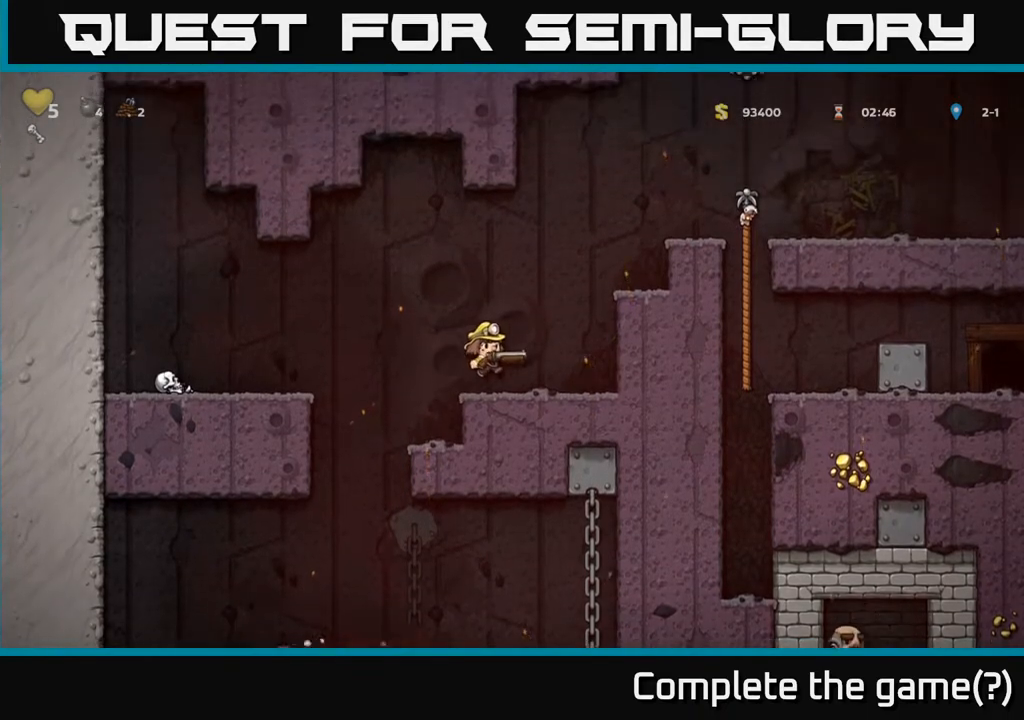
{"buttons": ["DPAD_DOWN"], "left_stick": "center", "right_stick": "center", "events": [[167, "DPAD_RIGHT", "up"], [233, "DPAD_LEFT", "down"], [300, "DPAD_DOWN", "down"], [350, "DPAD_LEFT", "up"]]}
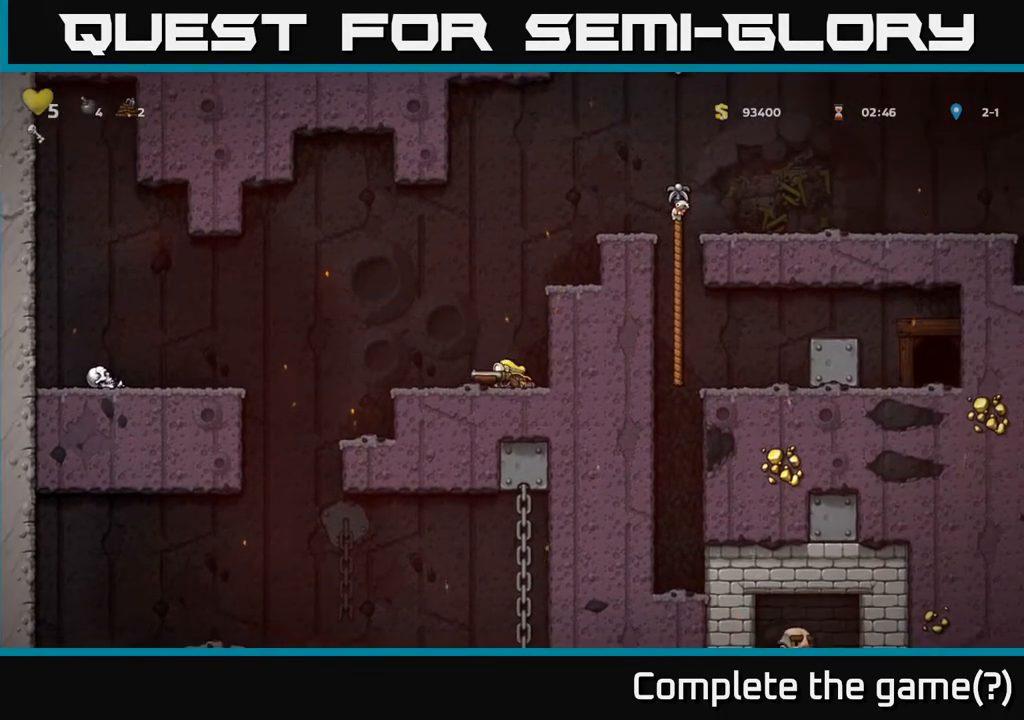
{"buttons": ["DPAD_DOWN"], "left_stick": "center", "right_stick": "center", "events": []}
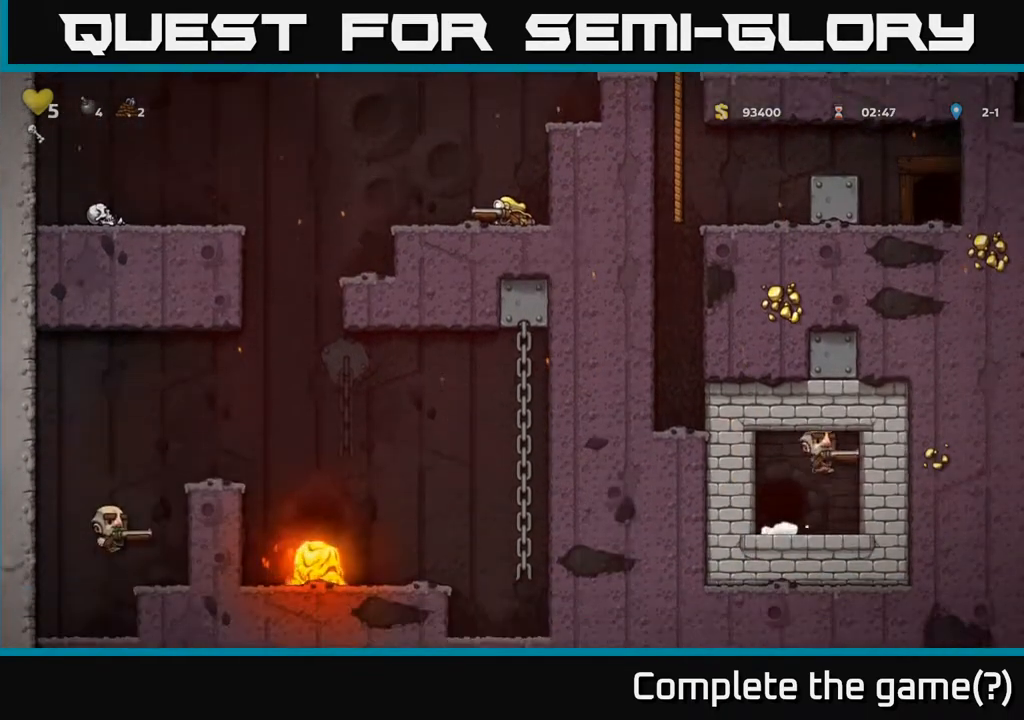
{"buttons": ["DPAD_DOWN"], "left_stick": "center", "right_stick": "center", "events": []}
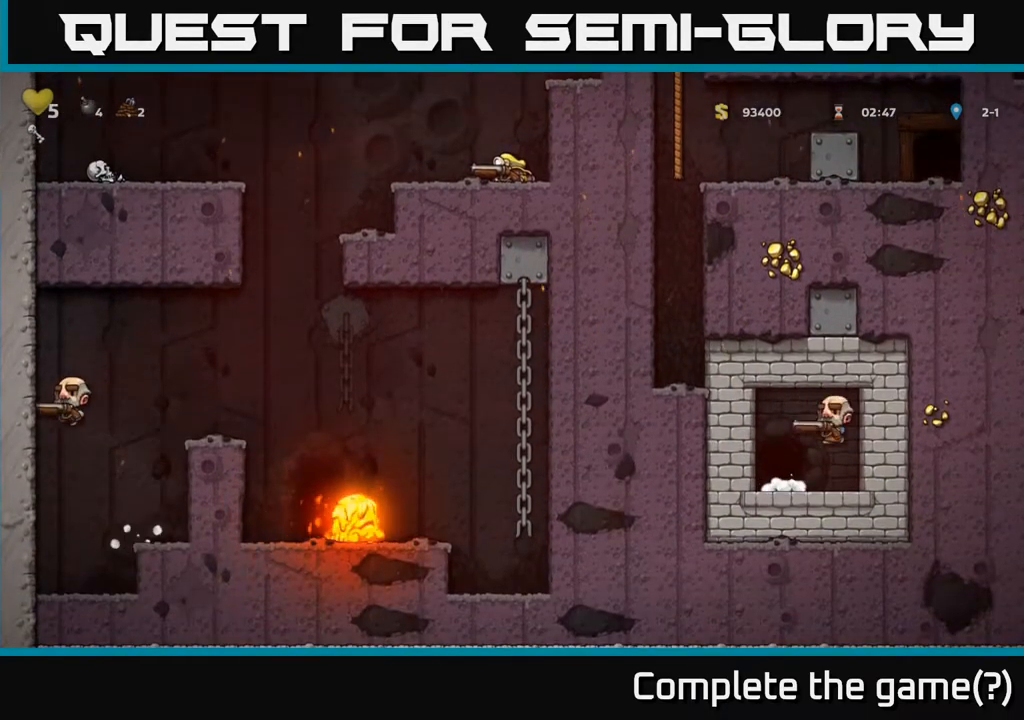
{"buttons": ["DPAD_DOWN"], "left_stick": "center", "right_stick": "center", "events": []}
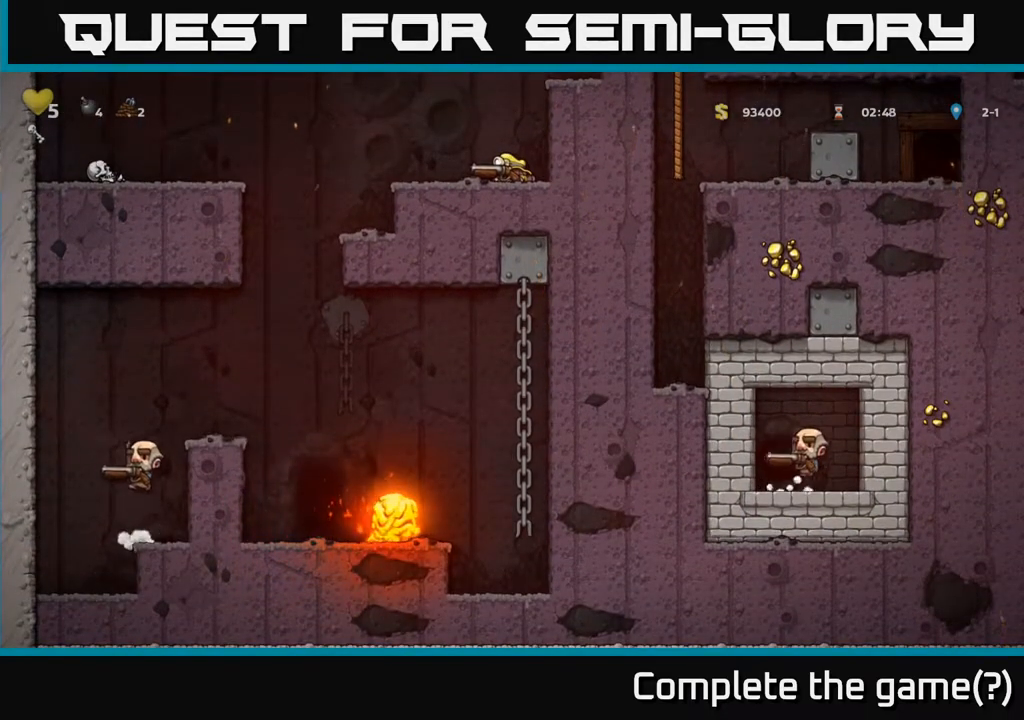
{"buttons": ["DPAD_LEFT"], "left_stick": "center", "right_stick": "center", "events": [[417, "DPAD_DOWN", "up"], [417, "DPAD_LEFT", "down"]]}
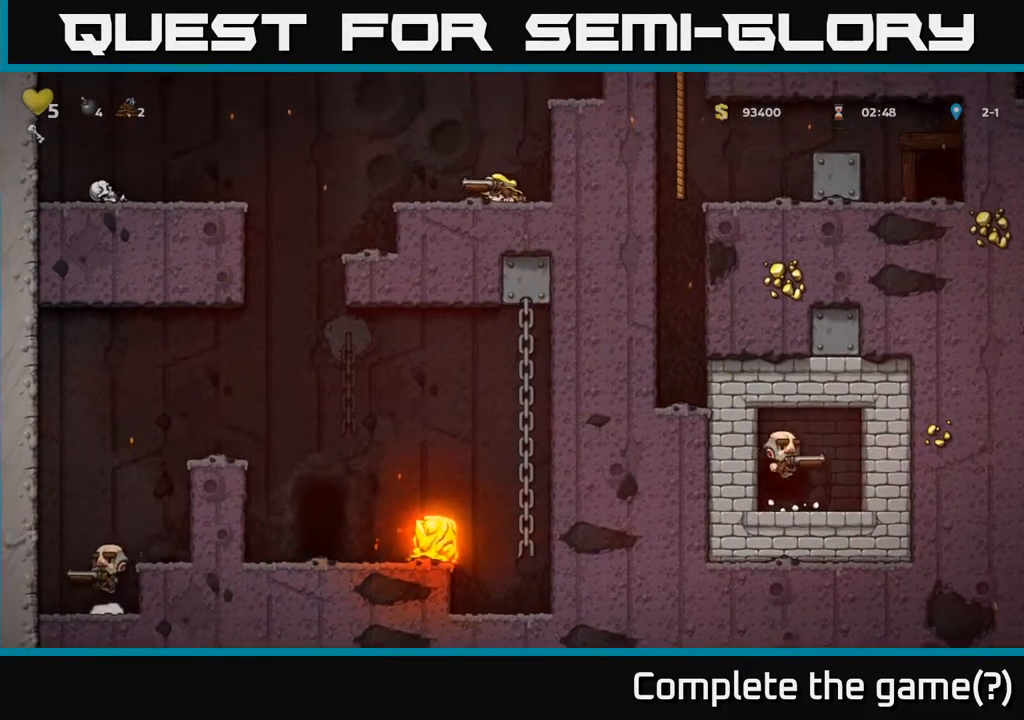
{"buttons": [], "left_stick": "center", "right_stick": "center", "events": [[167, "DPAD_LEFT", "up"], [433, "DPAD_LEFT", "down"], [483, "DPAD_LEFT", "up"]]}
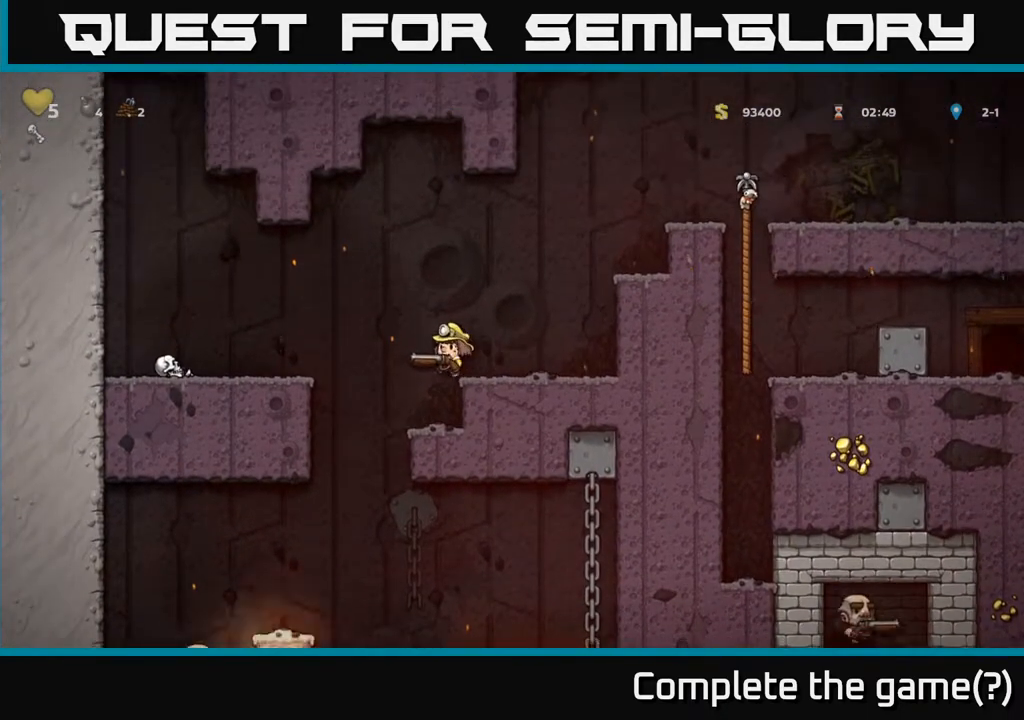
{"buttons": ["DPAD_DOWN"], "left_stick": "center", "right_stick": "center", "events": [[367, "DPAD_DOWN", "down"]]}
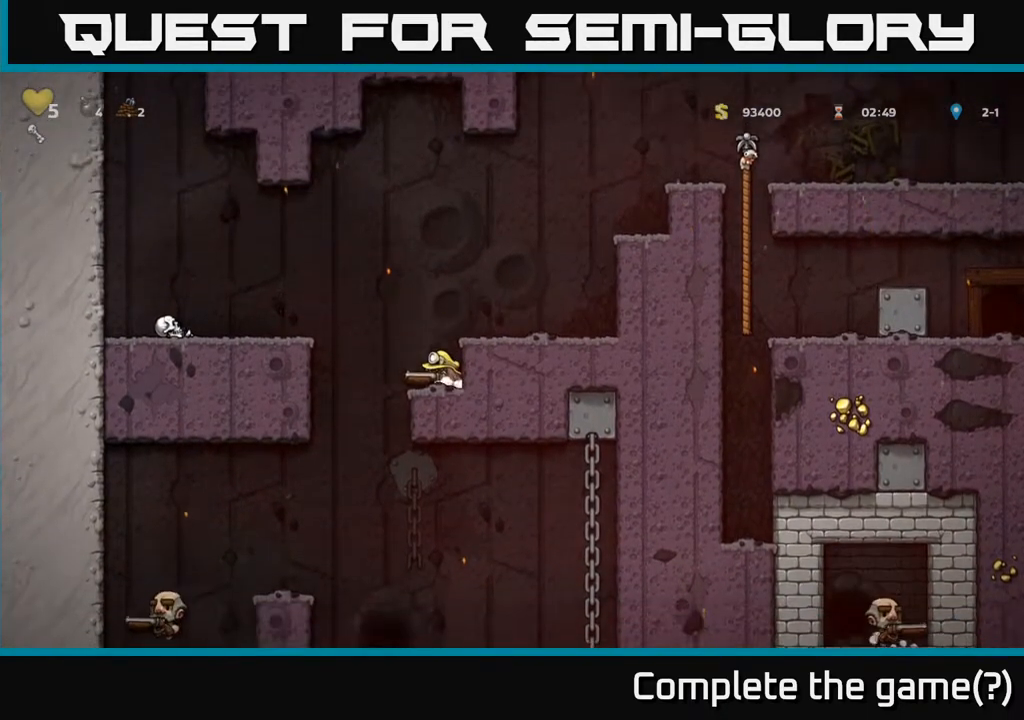
{"buttons": ["DPAD_DOWN"], "left_stick": "center", "right_stick": "center", "events": []}
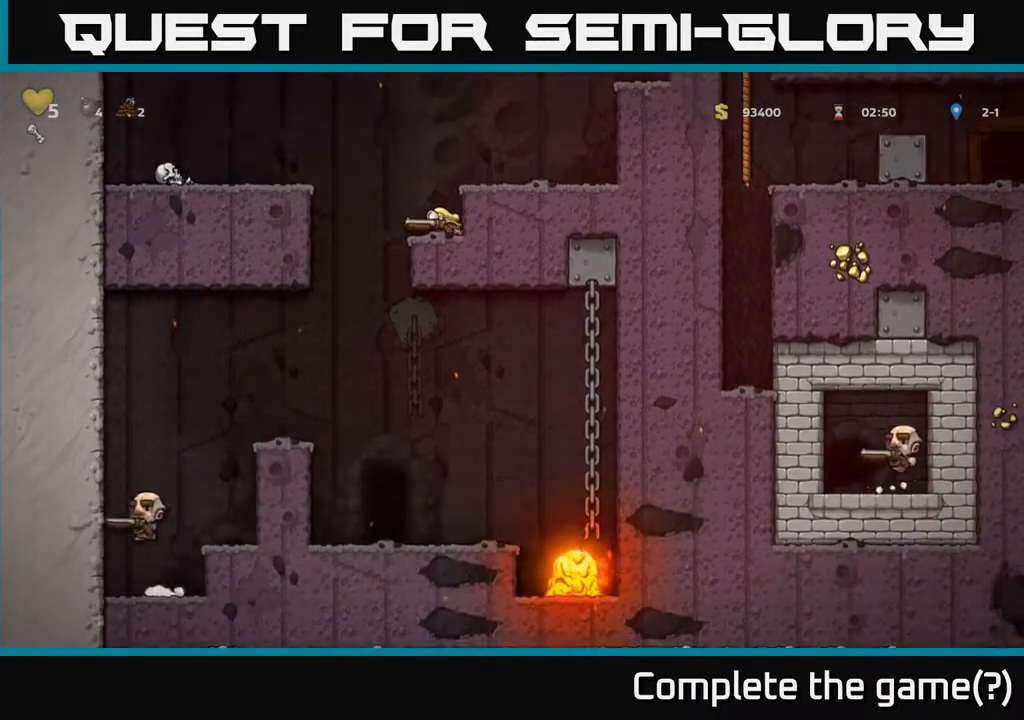
{"buttons": ["DPAD_DOWN"], "left_stick": "center", "right_stick": "center", "events": []}
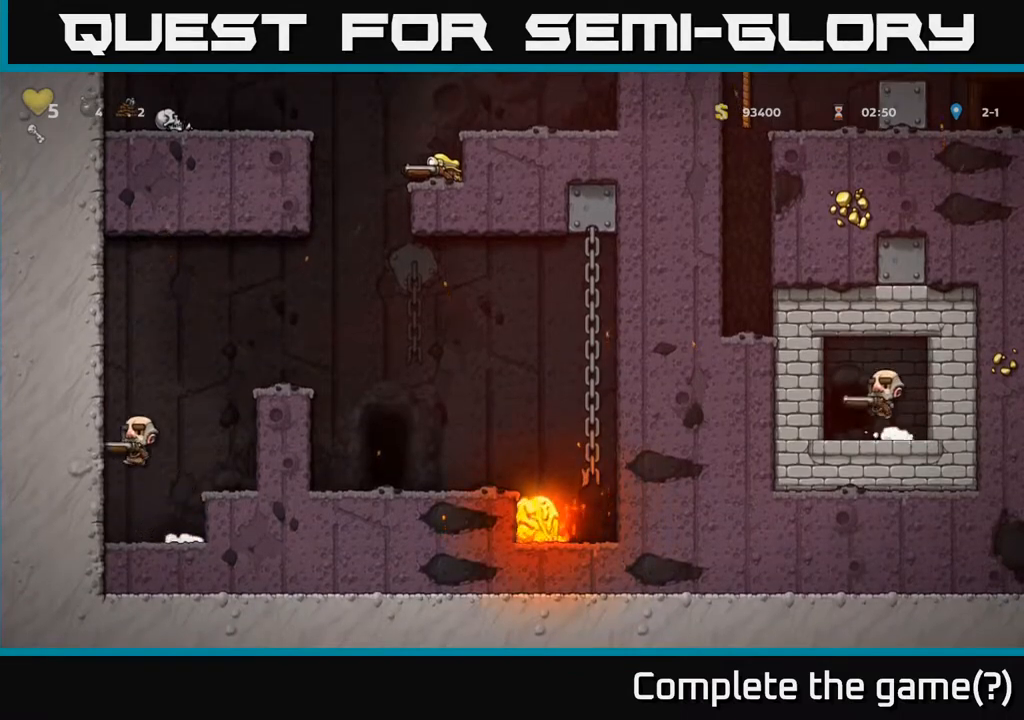
{"buttons": ["DPAD_DOWN"], "left_stick": "center", "right_stick": "center", "events": []}
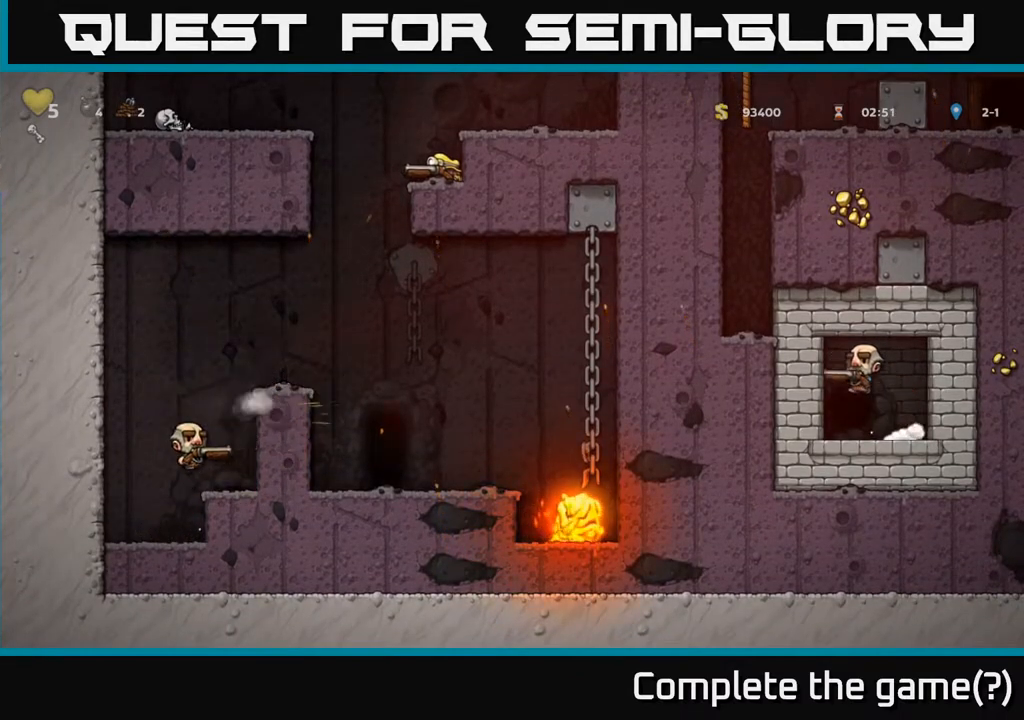
{"buttons": ["DPAD_DOWN"], "left_stick": "center", "right_stick": "center", "events": []}
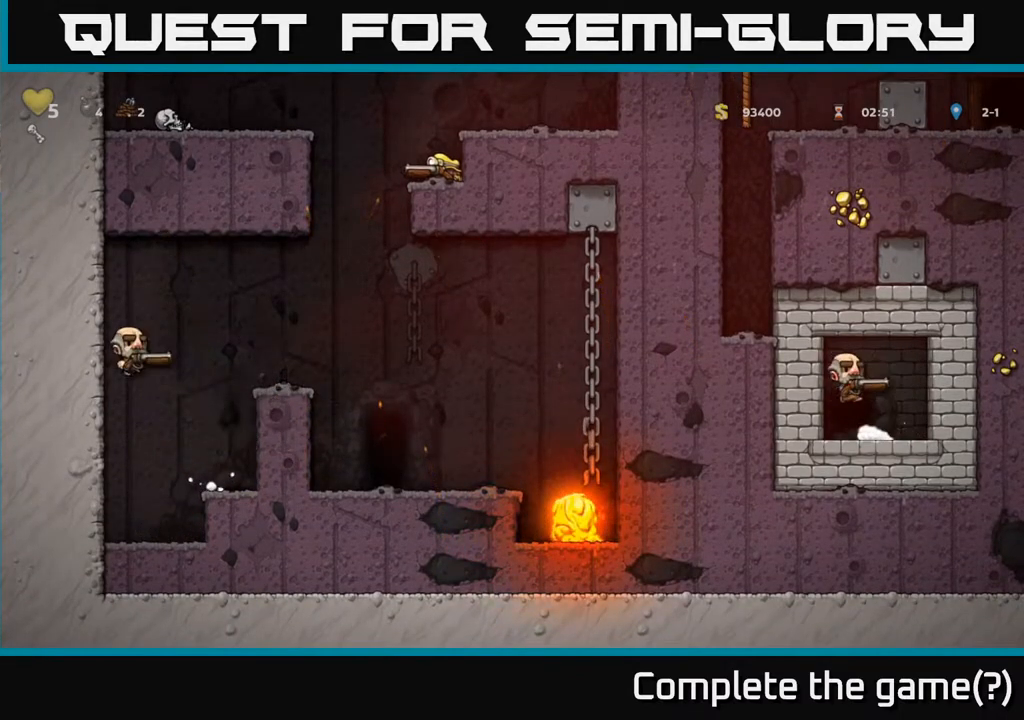
{"buttons": ["DPAD_DOWN"], "left_stick": "center", "right_stick": "center", "events": []}
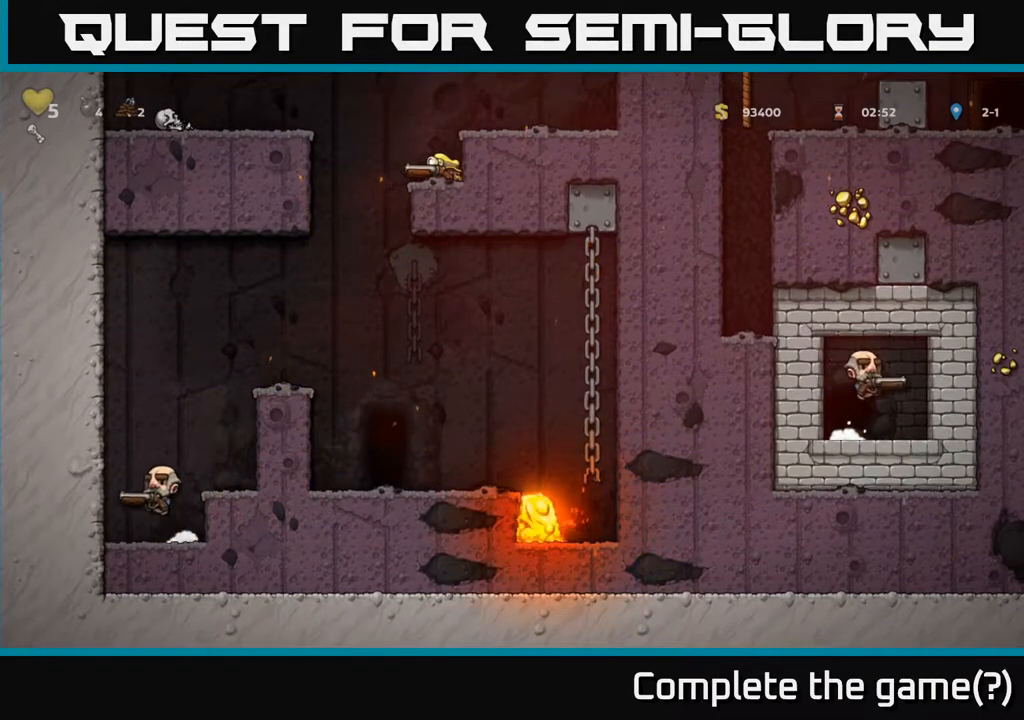
{"buttons": ["DPAD_DOWN"], "left_stick": "center", "right_stick": "center", "events": []}
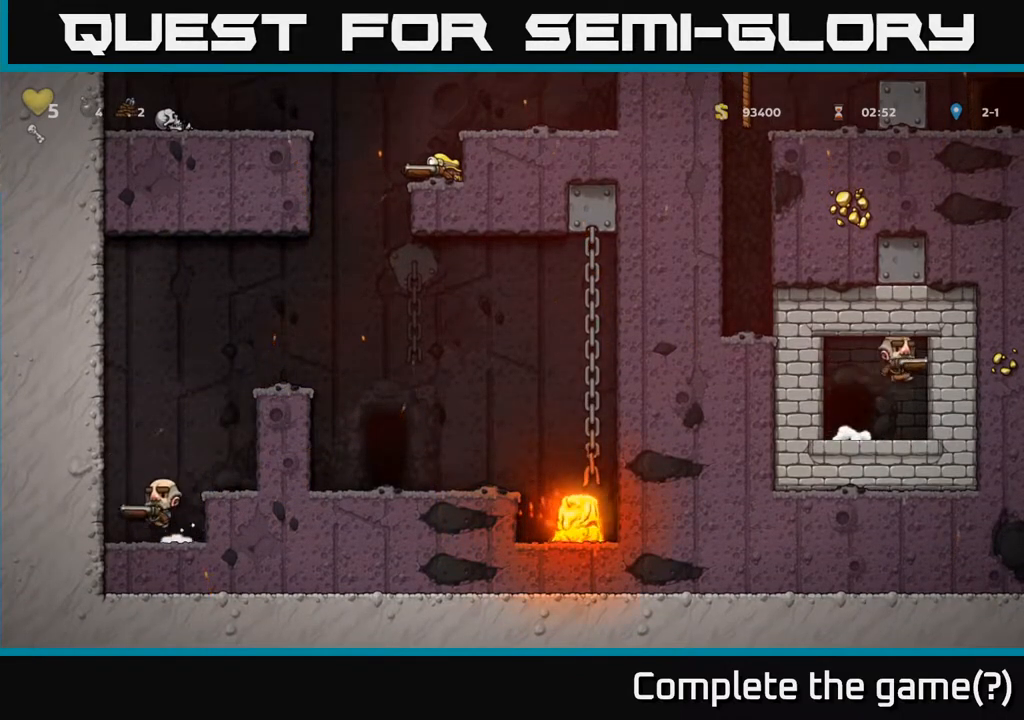
{"buttons": ["DPAD_DOWN"], "left_stick": "center", "right_stick": "center", "events": []}